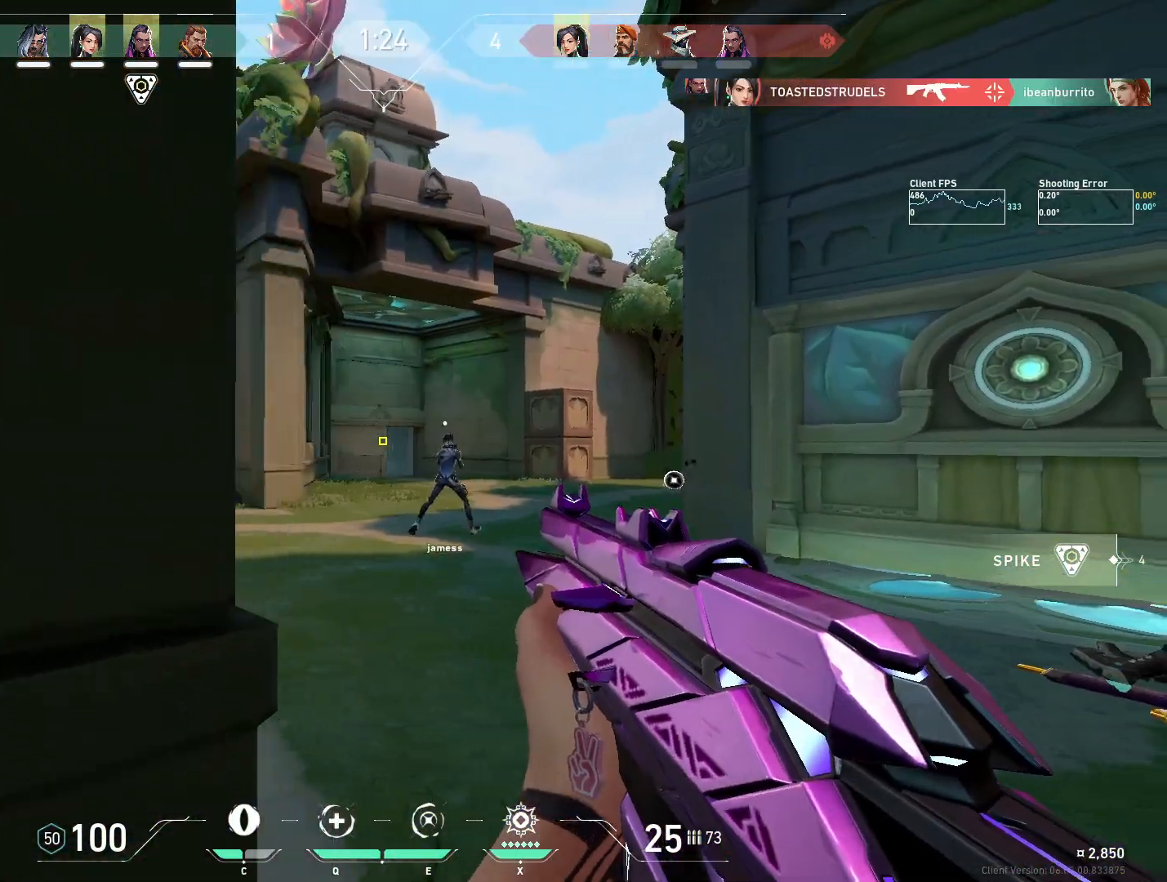
Gameplay with keyboard and mouse; each line is a JSON object with the keys and mouse buttons held at the frame after it. "events" lists presses ("down") and releases ("up") of "4", "a", "c", "ctrl", "d", "e", "q", "r", "s", "shift", "space", "w", "x", "z", "mouse_left", "mouse_wheel", "mouse_right", "mouse_mb4" and "mouse_mb5" between this image and that frame as [ms after this image, input, new state], when the widget could be followed in between. "mouse_left", "mouse_wheel", "mouse_right", "mouse_mb4", "mouse_mb5" = the "left", "wheel", "right", "mb4", "mb5" buttons of the "mouse" list. No other keys are recorded. "wheel" means that the mouse wheel is clicked or scrolled. Mouse movement is not recorded.
{"keys": ["a", "w"], "mouse": [], "events": [[17, "d", "up"], [50, "a", "down"], [133, "mouse_right", "up"], [233, "a", "up"], [267, "d", "down"], [383, "a", "down"], [400, "d", "up"], [500, "w", "down"]]}
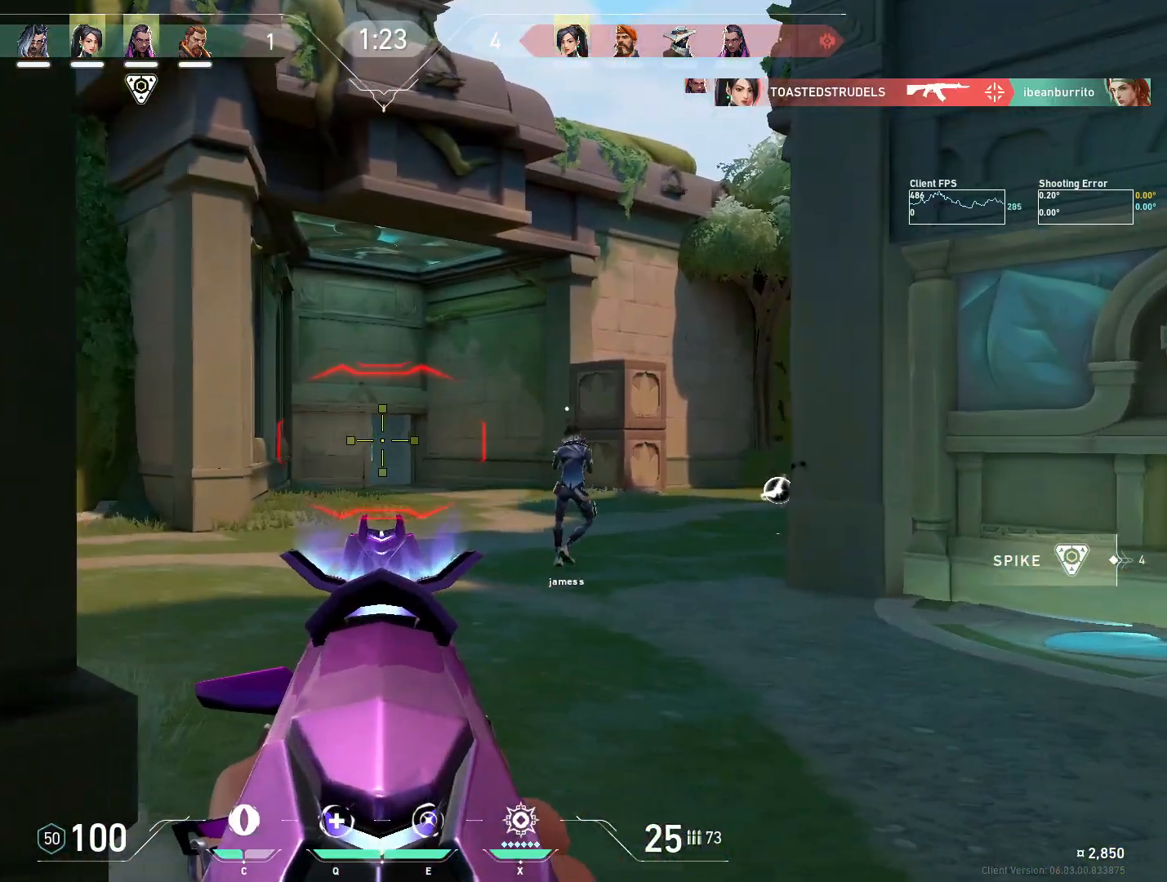
{"keys": ["d"], "mouse": [], "events": [[50, "d", "down"], [67, "a", "up"], [383, "w", "up"]]}
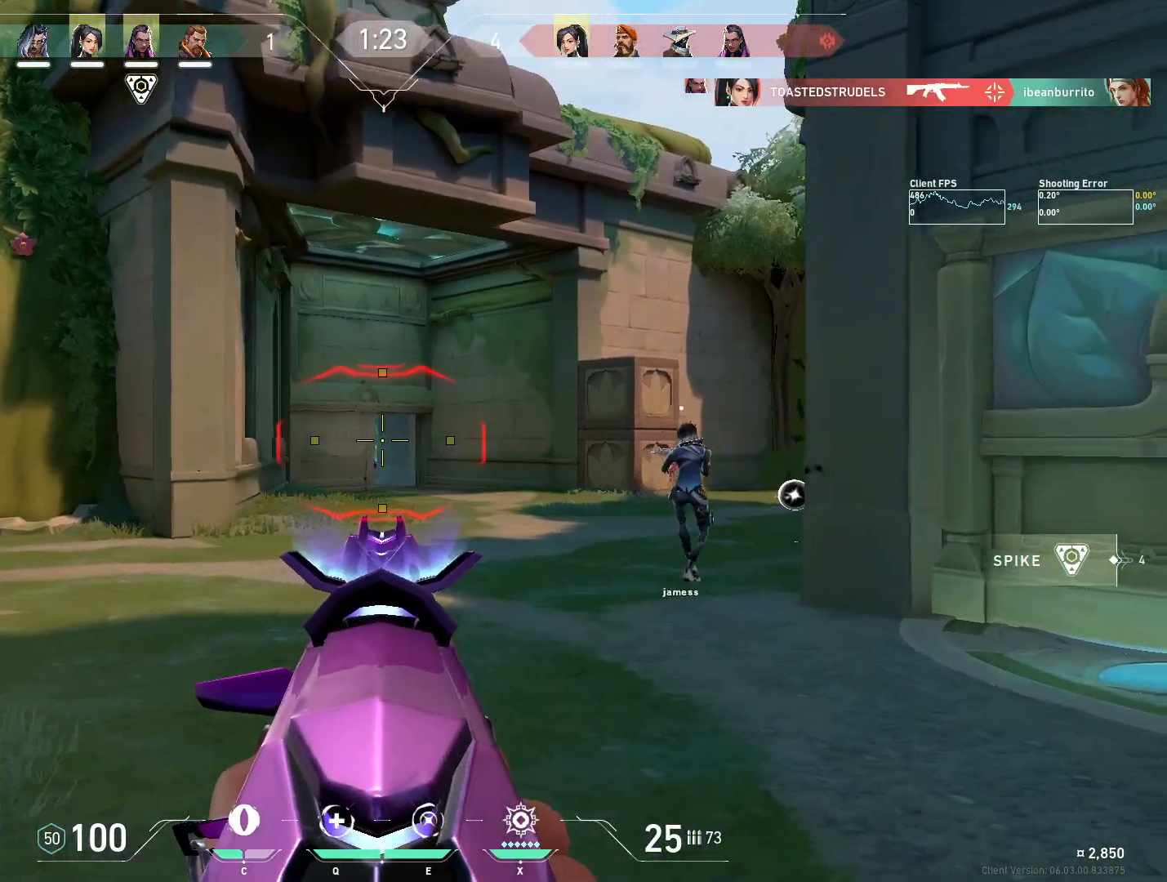
{"keys": ["a"], "mouse": [], "events": [[17, "w", "down"], [33, "mouse_right", "down"], [150, "mouse_right", "up"], [317, "d", "up"], [350, "a", "down"], [417, "w", "up"]]}
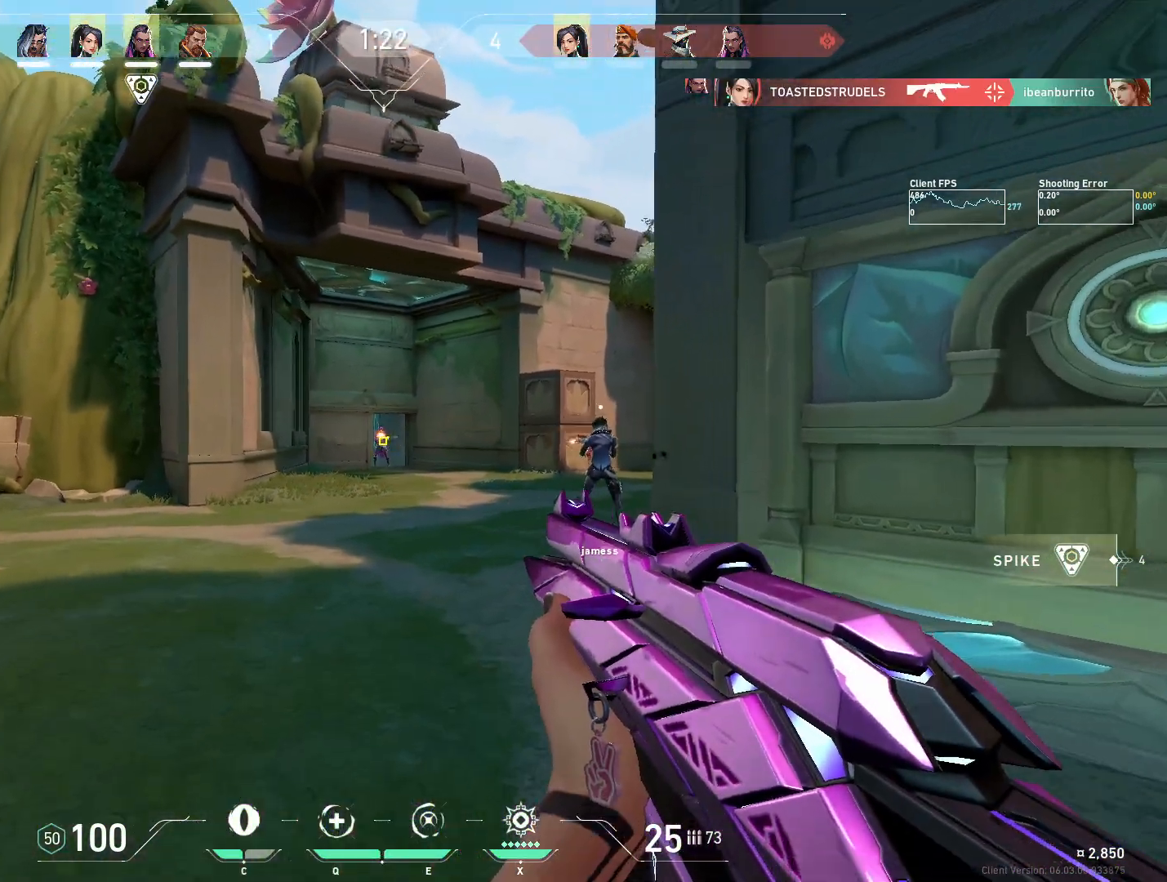
{"keys": ["w"], "mouse": [], "events": [[50, "a", "up"], [50, "mouse_left", "down"], [200, "mouse_left", "up"], [333, "mouse_left", "down"], [450, "mouse_left", "up"], [450, "w", "down"]]}
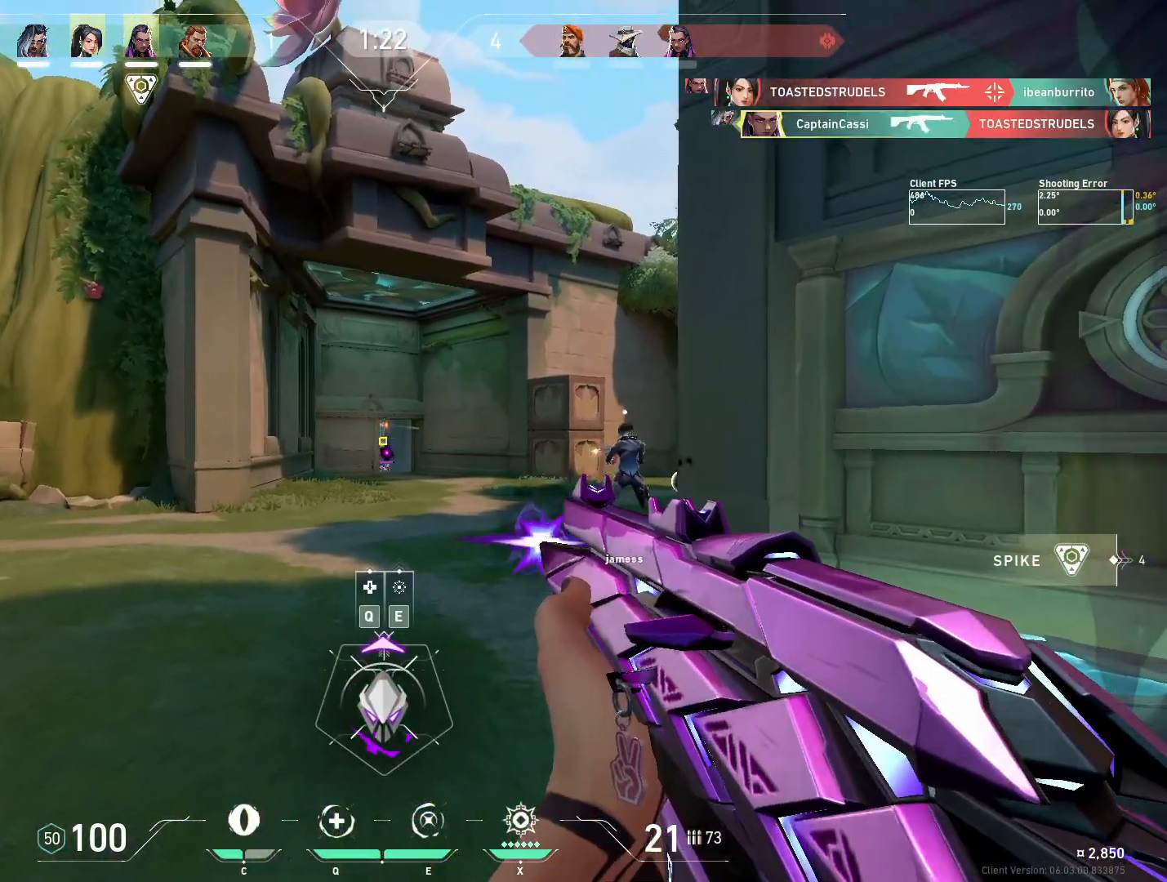
{"keys": ["w"], "mouse": [], "events": []}
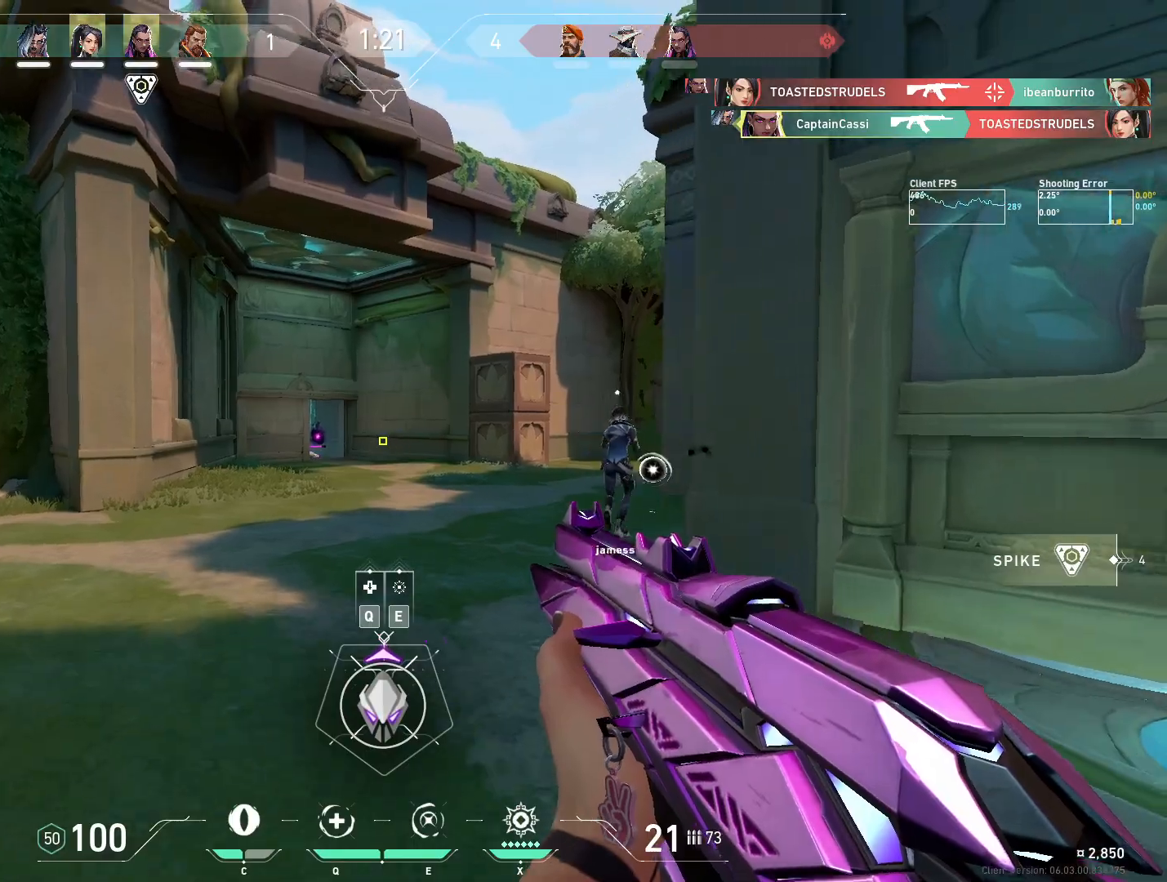
{"keys": ["w"], "mouse": [], "events": []}
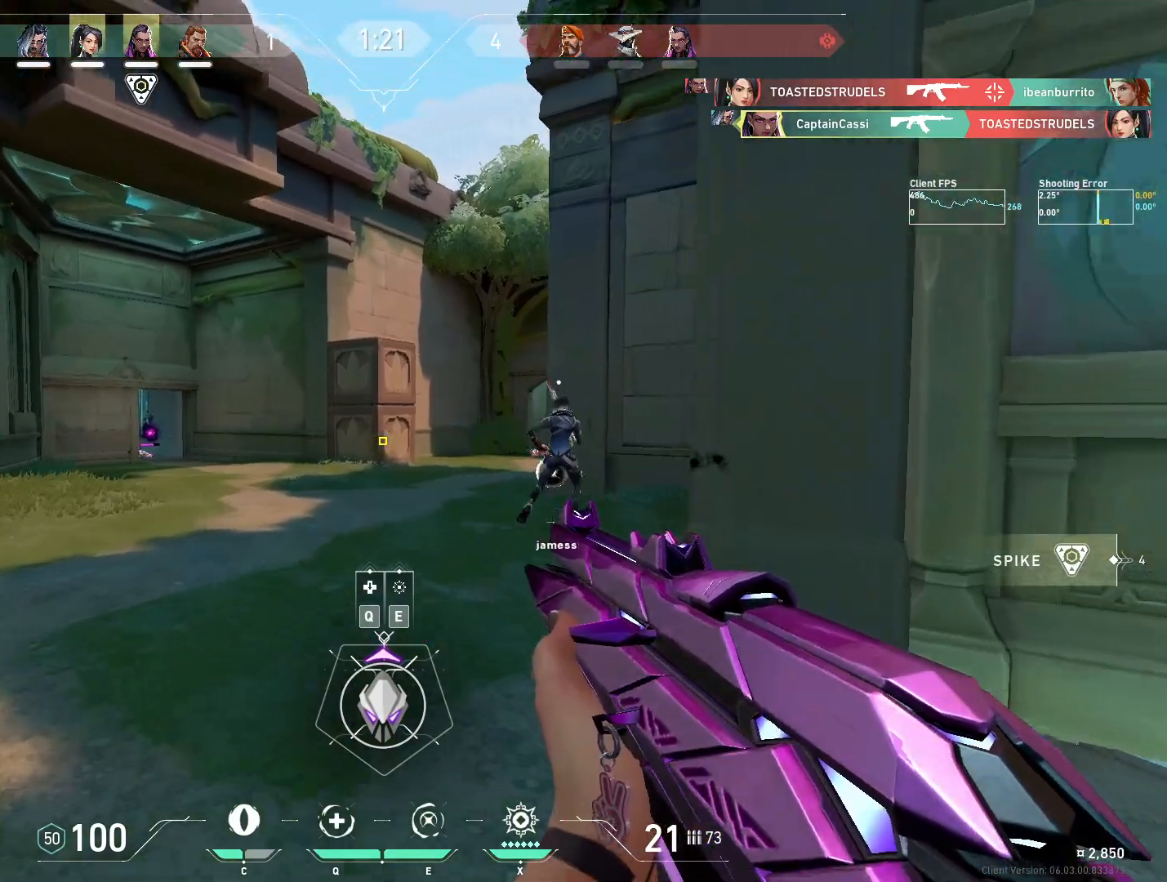
{"keys": ["w"], "mouse": [], "events": []}
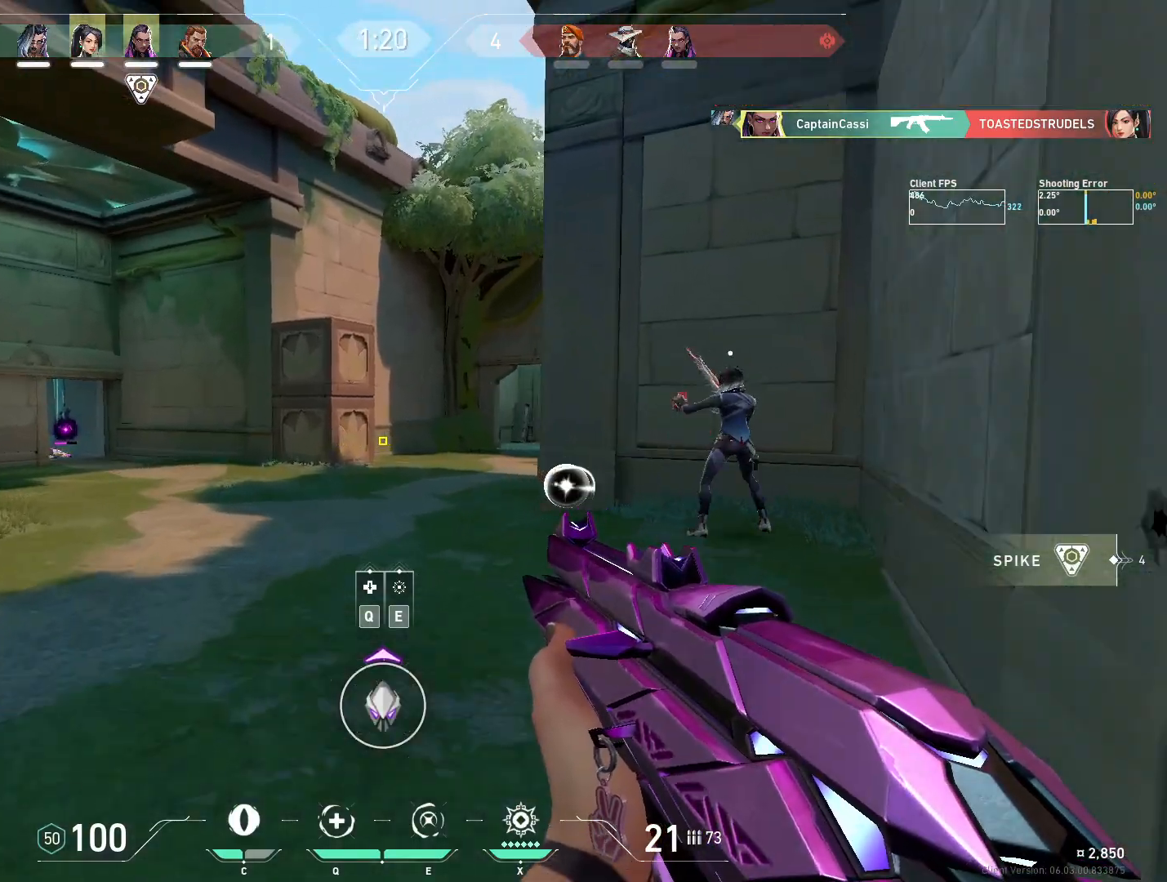
{"keys": ["e", "w"], "mouse": [], "events": [[350, "e", "down"]]}
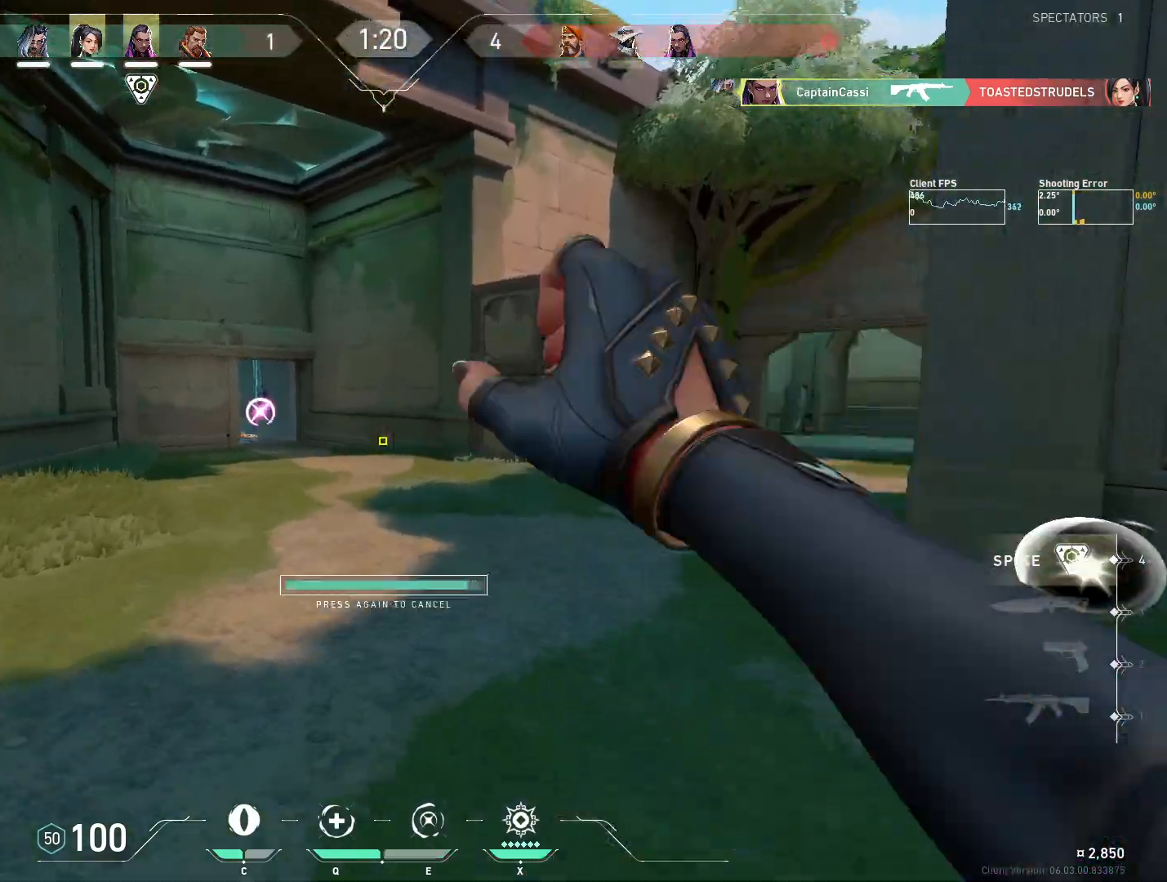
{"keys": ["a", "w"], "mouse": [], "events": [[33, "e", "up"], [83, "a", "down"]]}
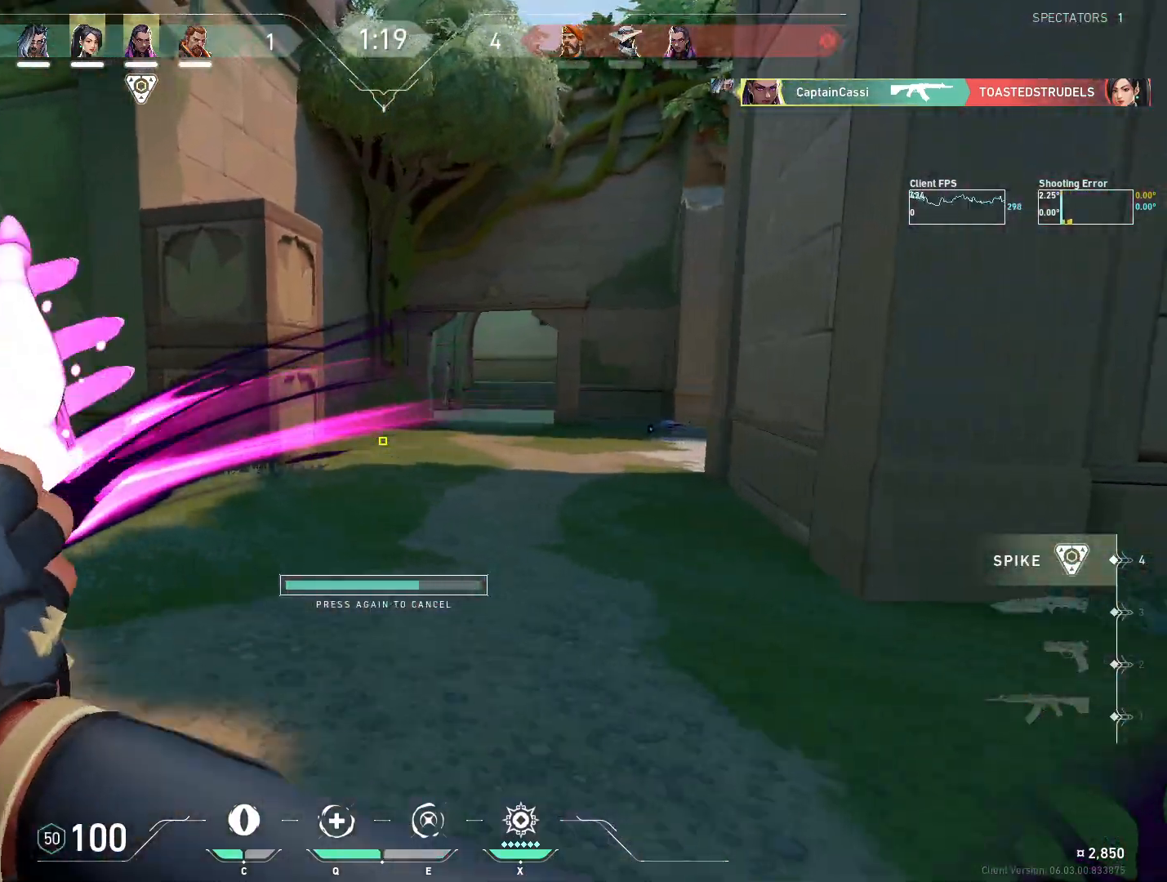
{"keys": ["a", "w"], "mouse": []}
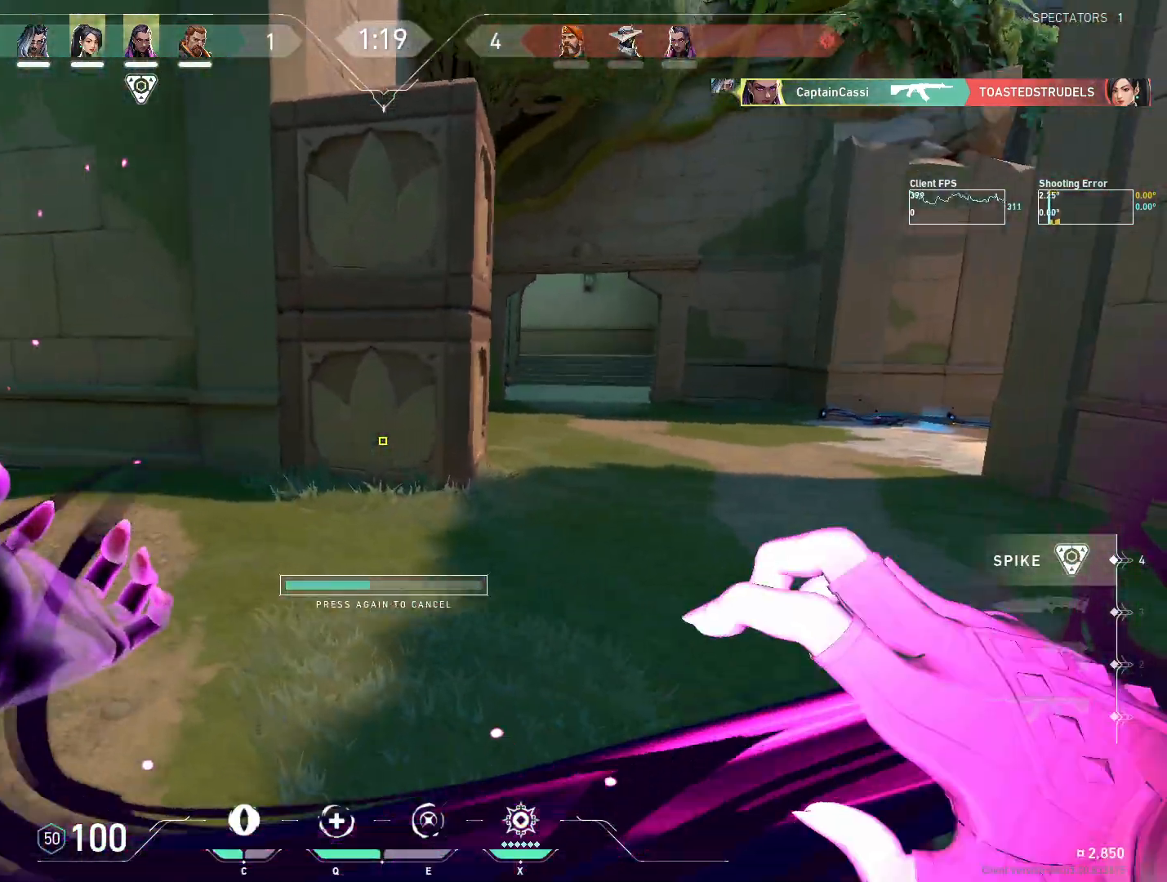
{"keys": ["a"], "mouse": [], "events": [[250, "w", "up"]]}
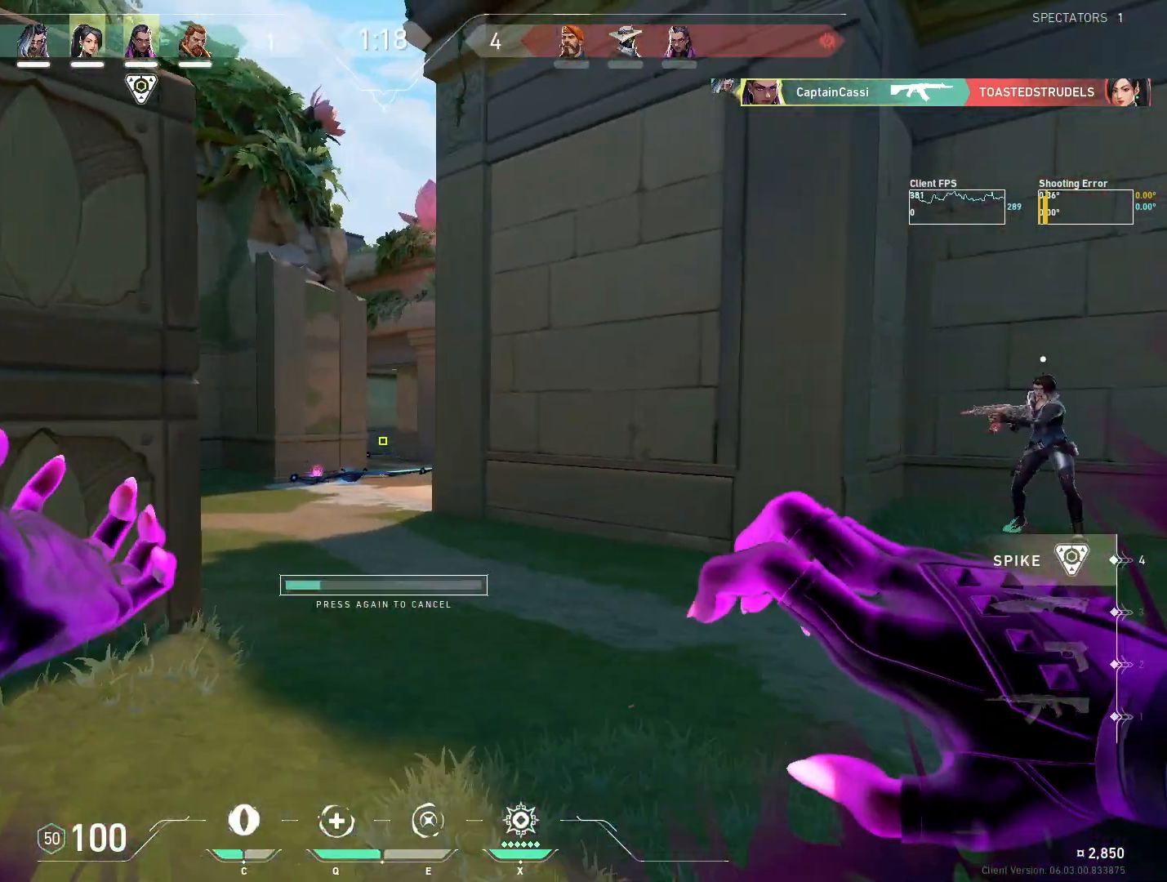
{"keys": ["a", "w"], "mouse": [], "events": [[383, "w", "down"]]}
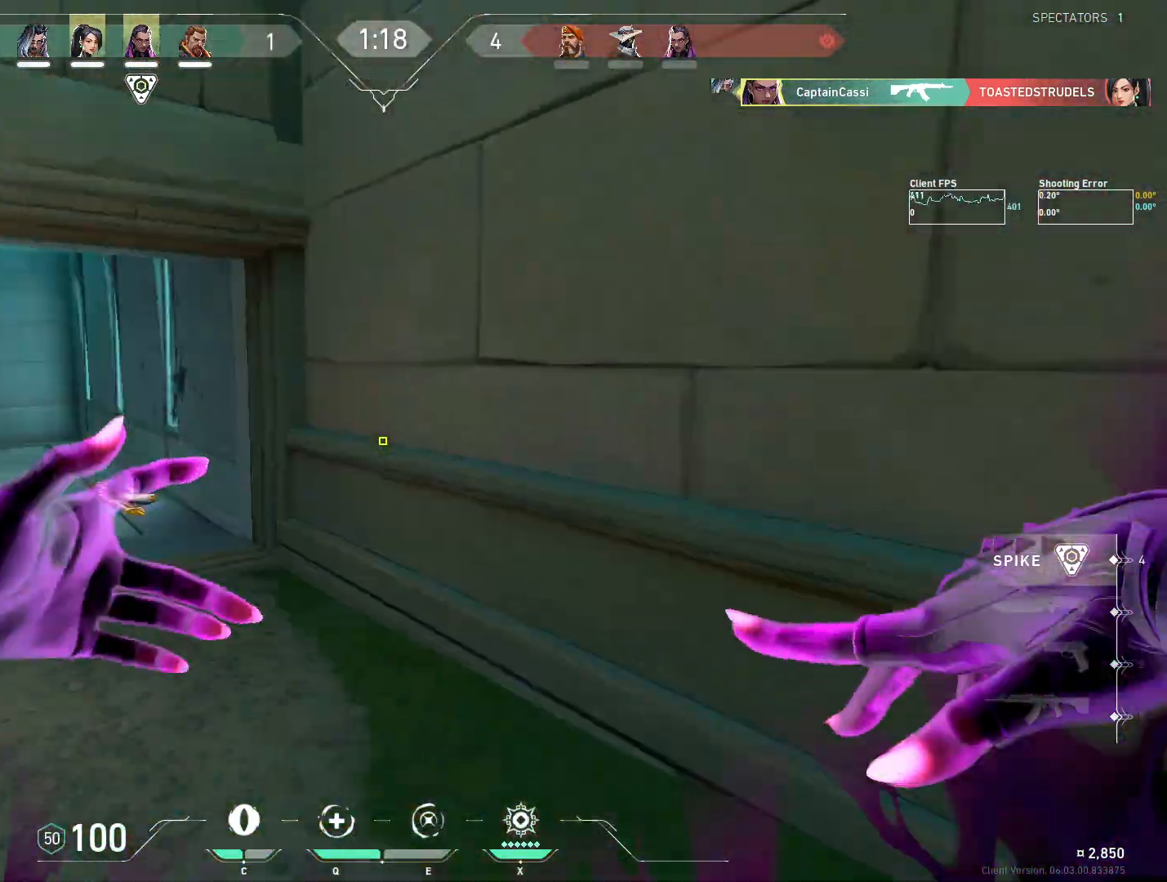
{"keys": ["w"], "mouse": [], "events": [[83, "a", "up"]]}
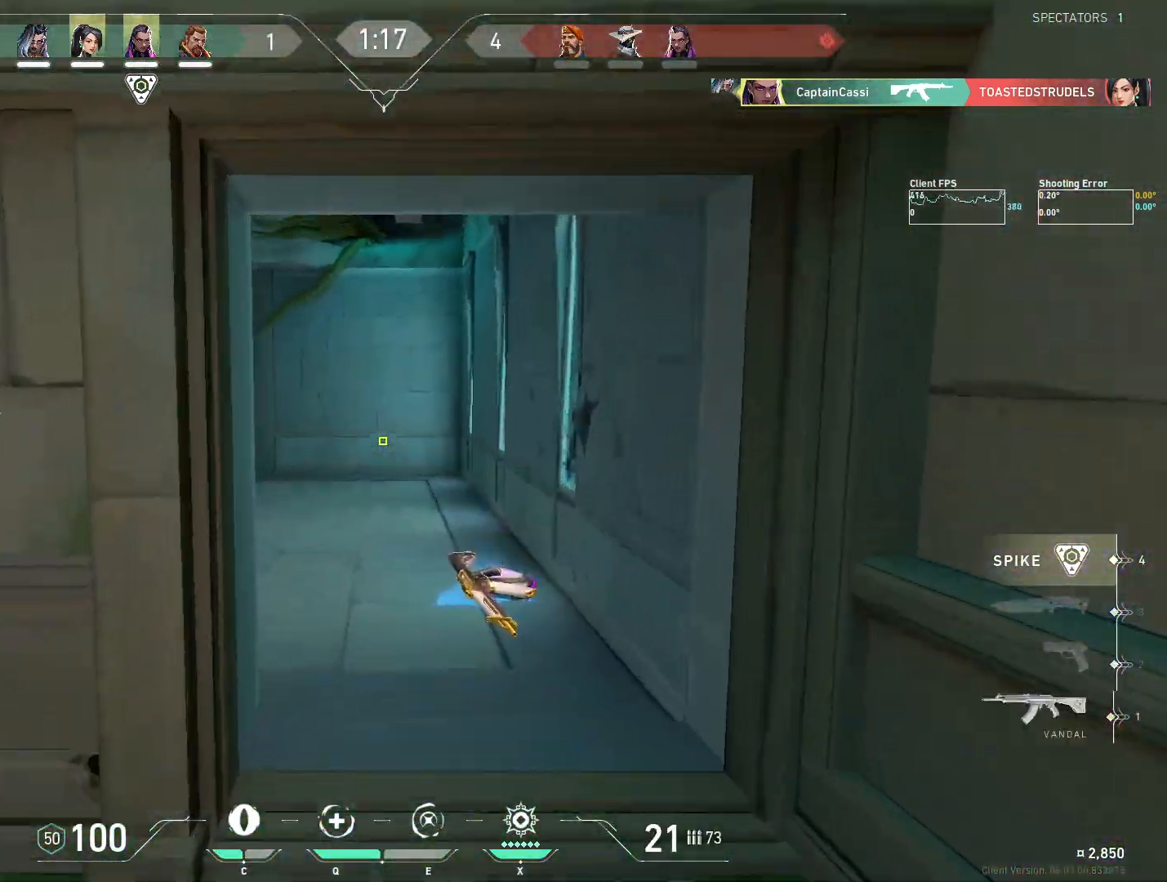
{"keys": ["w"], "mouse": [], "events": []}
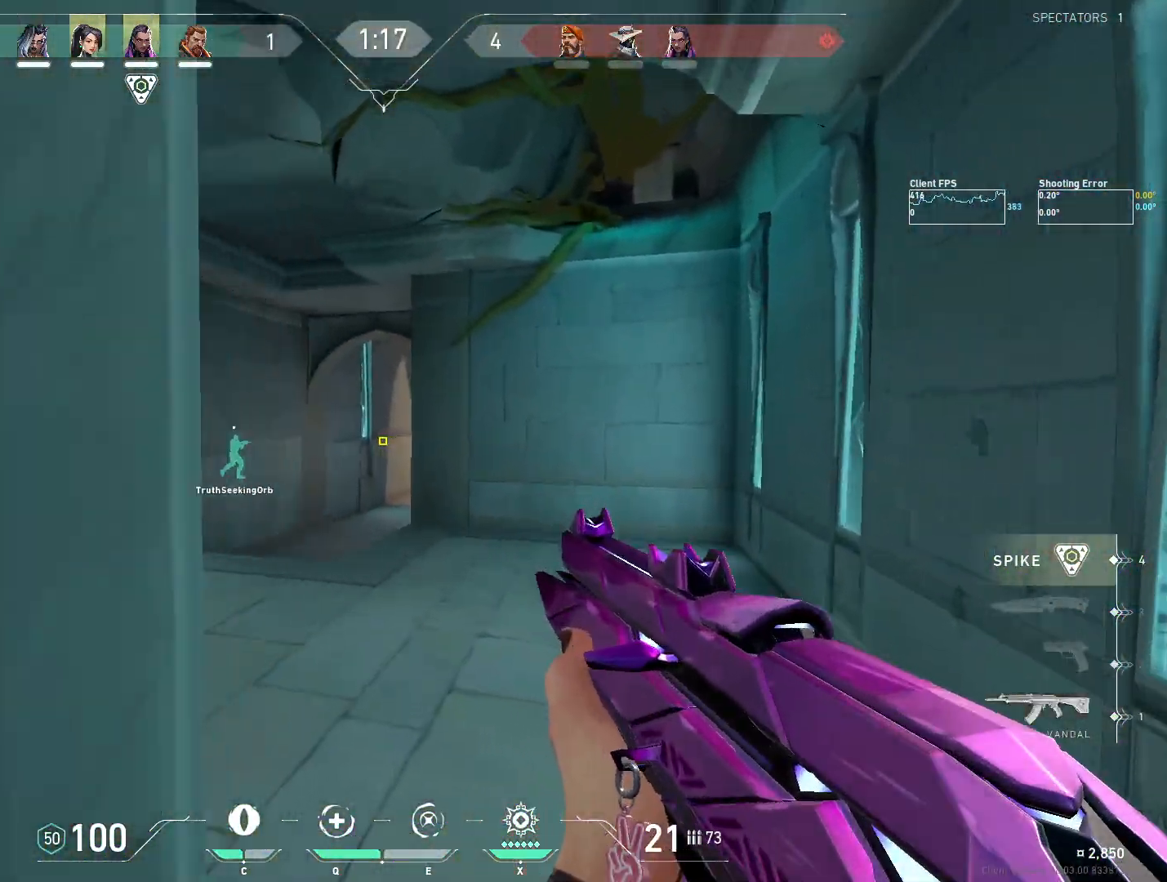
{"keys": ["a", "w"], "mouse": [], "events": [[217, "a", "down"]]}
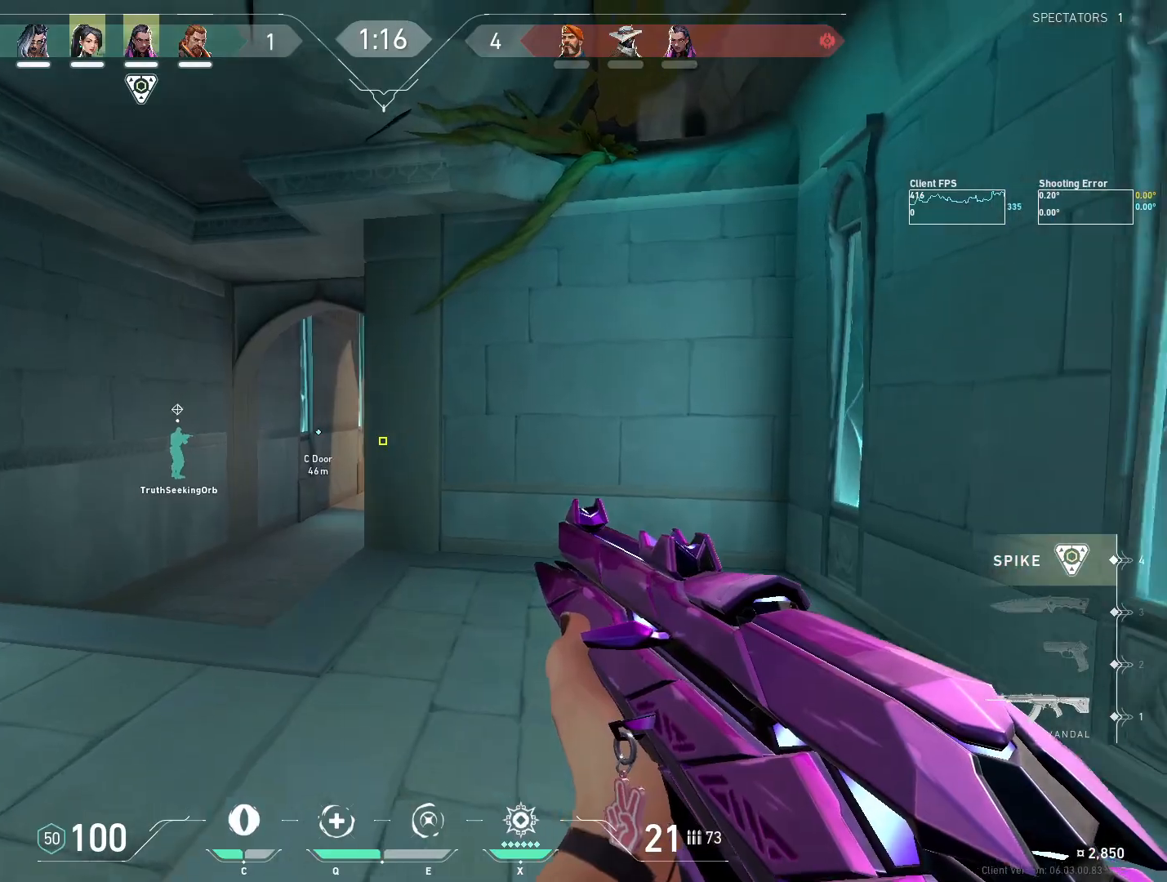
{"keys": ["w"], "mouse": [], "events": [[117, "c", "down"], [217, "c", "up"], [450, "a", "up"]]}
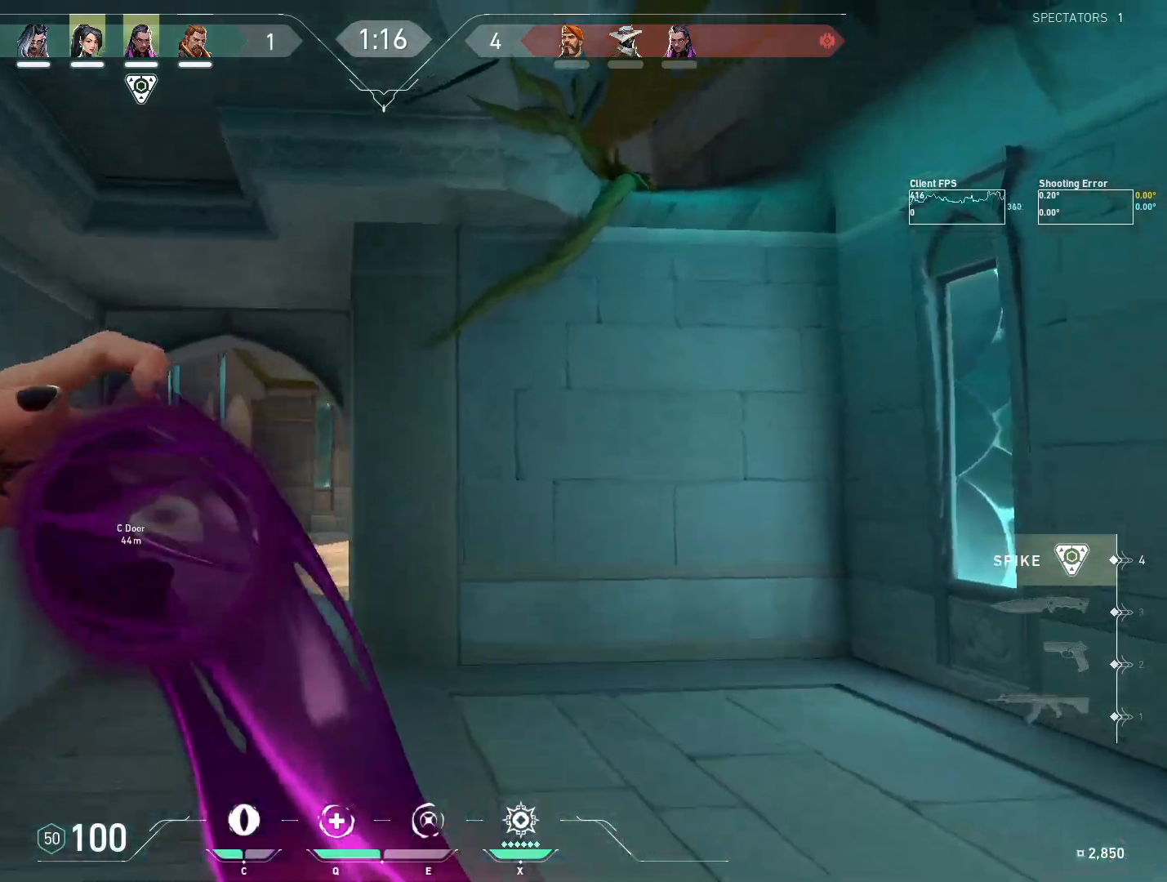
{"keys": ["d", "w"], "mouse": [], "events": [[133, "d", "down"]]}
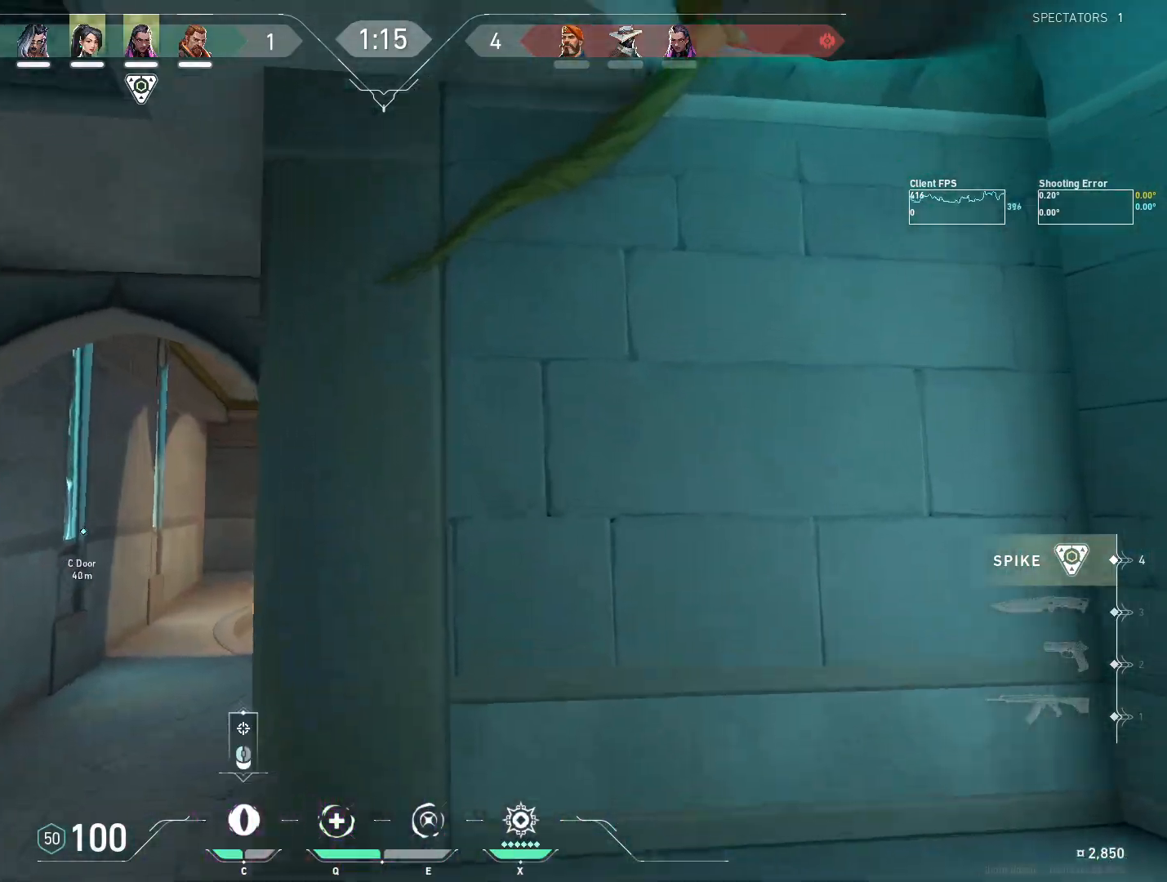
{"keys": ["a"], "mouse": [], "events": [[33, "a", "down"], [50, "d", "up"], [100, "mouse_left", "down"], [267, "w", "up"], [300, "mouse_left", "up"]]}
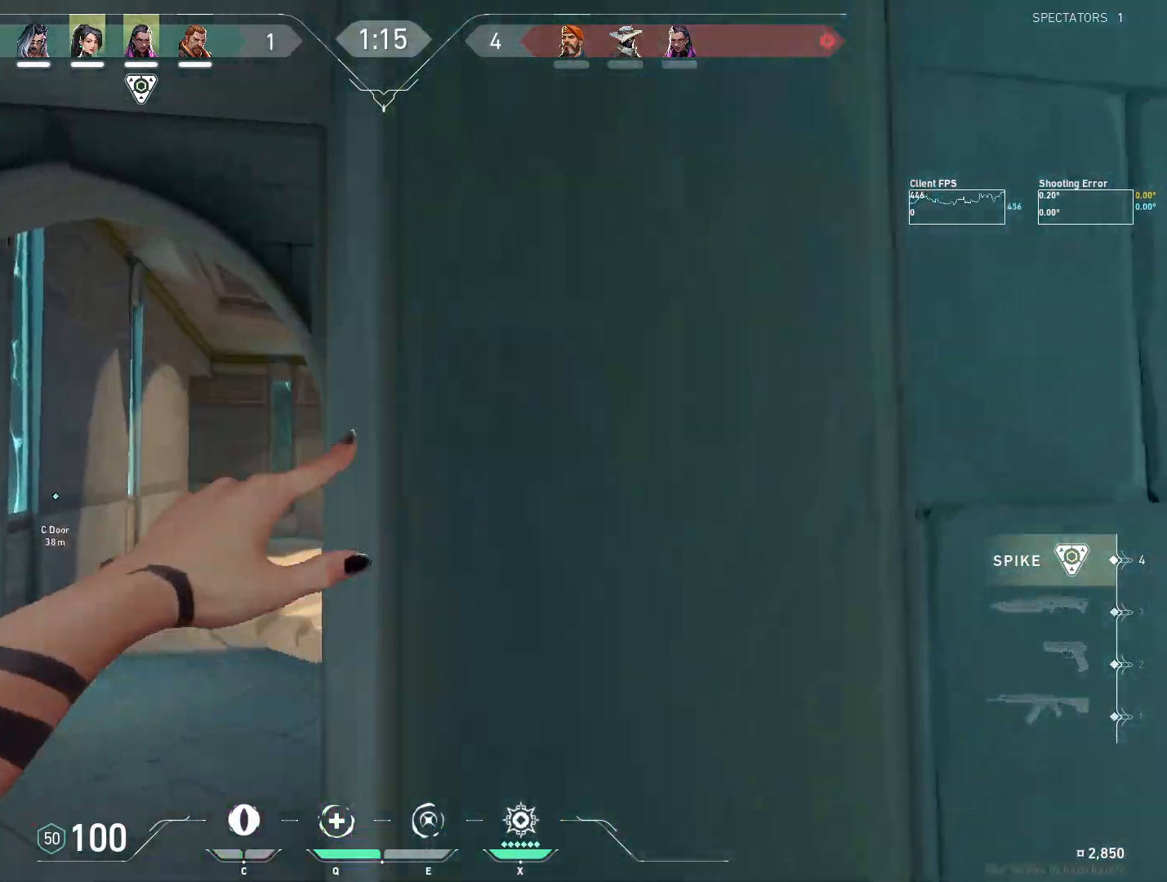
{"keys": ["a", "w"], "mouse": [], "events": [[83, "w", "down"]]}
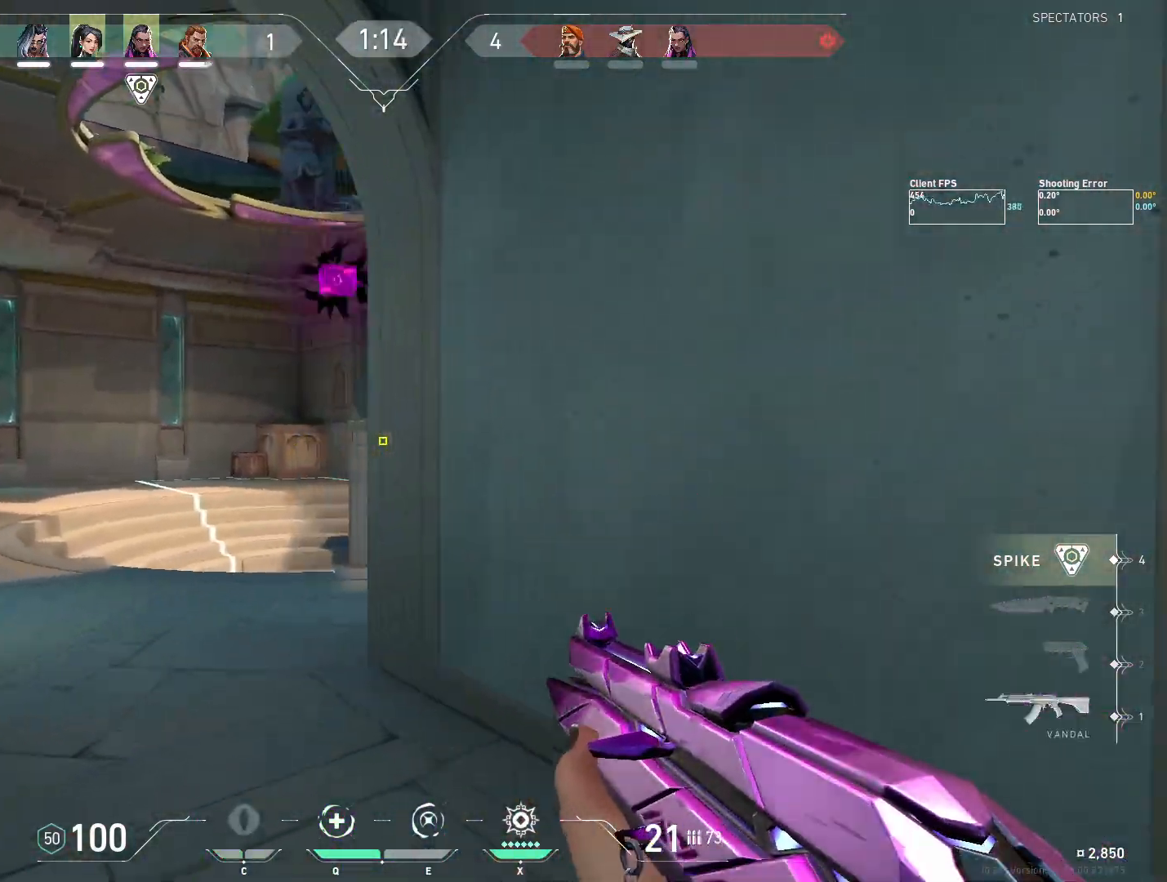
{"keys": ["a", "w"], "mouse": [], "events": []}
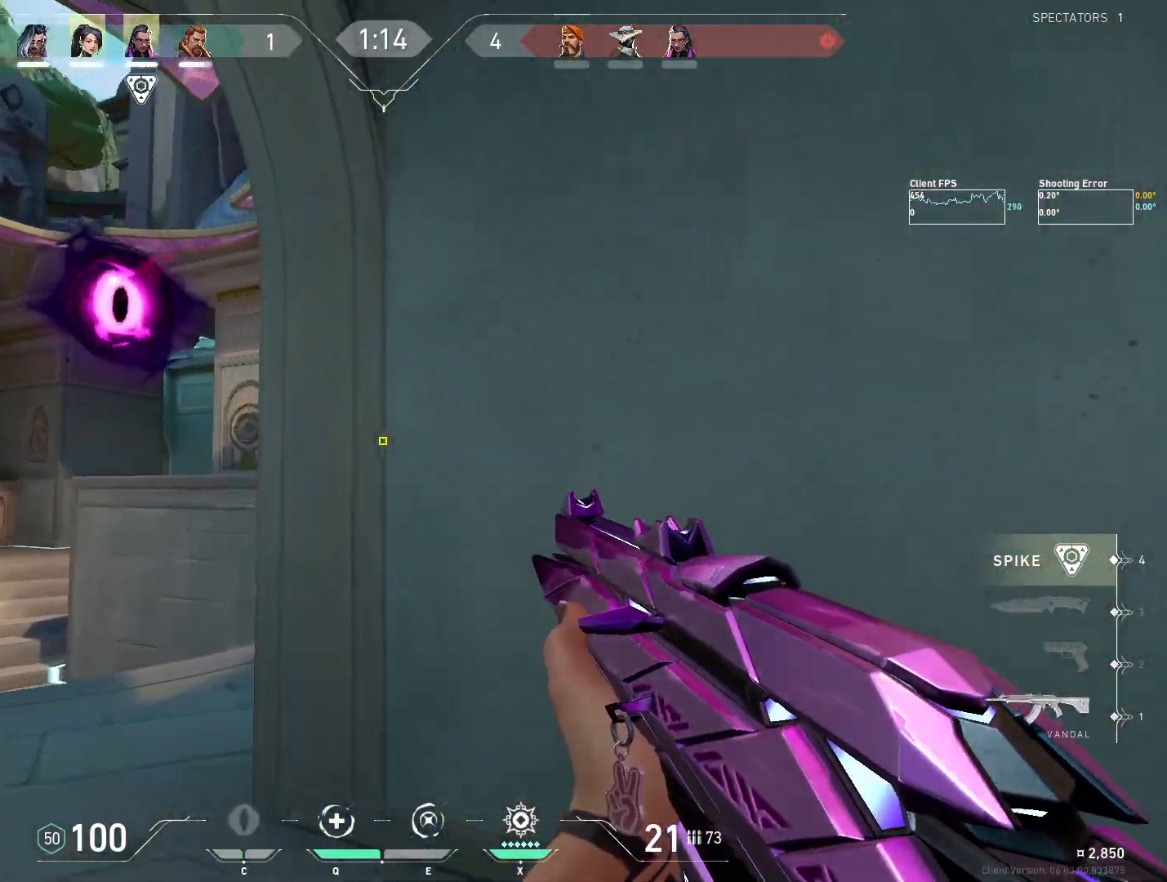
{"keys": ["a", "w"], "mouse": [], "events": [[50, "w", "up"], [250, "w", "down"]]}
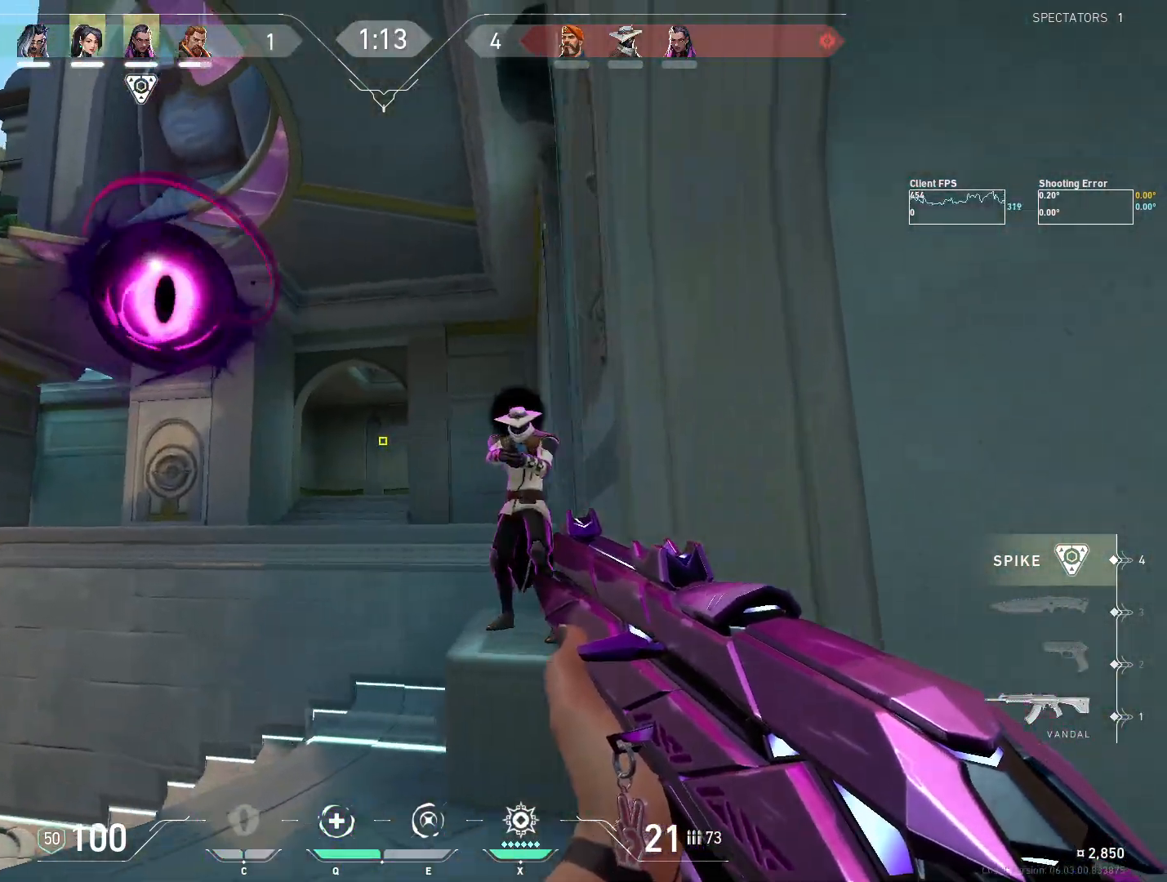
{"keys": ["d"], "mouse": ["left"], "events": [[167, "w", "up"], [183, "mouse_left", "down"], [200, "a", "up"], [217, "d", "down"]]}
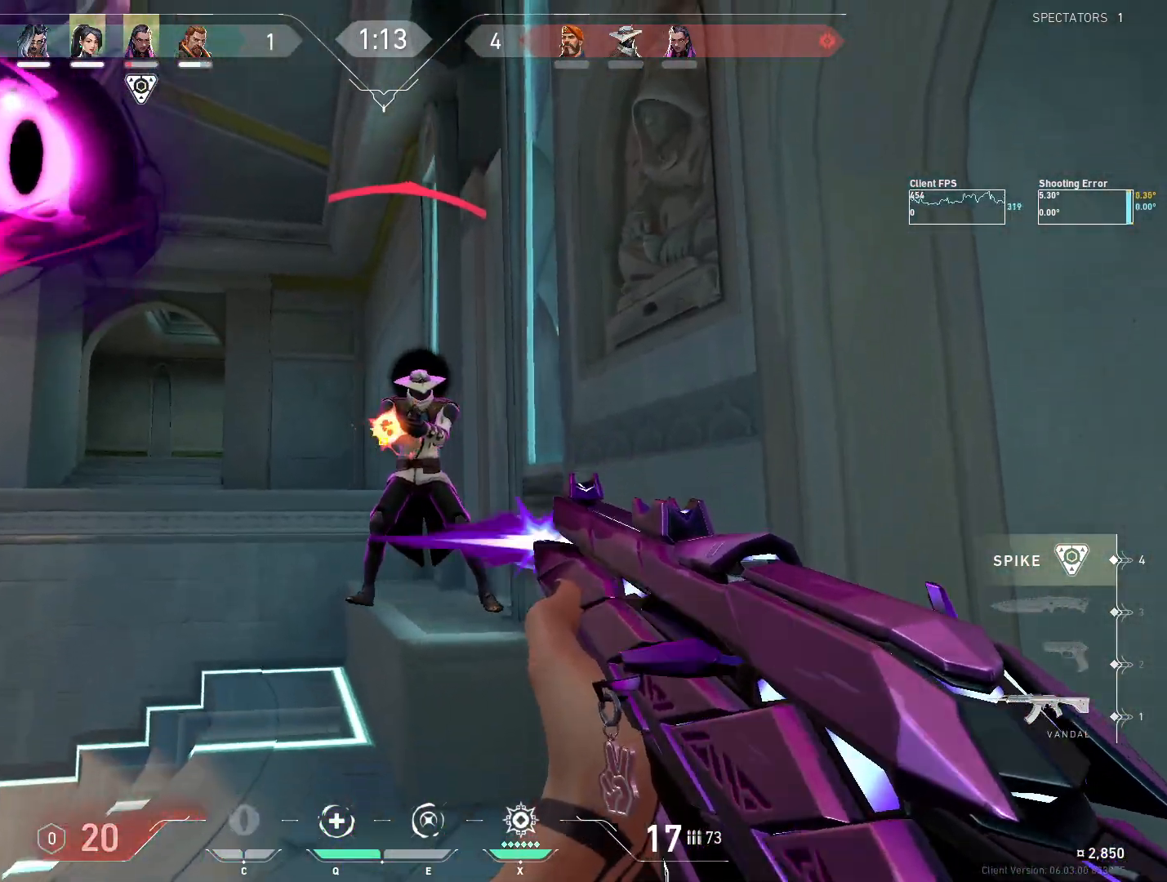
{"keys": ["a", "w"], "mouse": [], "events": [[433, "d", "up"], [467, "a", "down"], [467, "mouse_left", "up"], [467, "w", "down"]]}
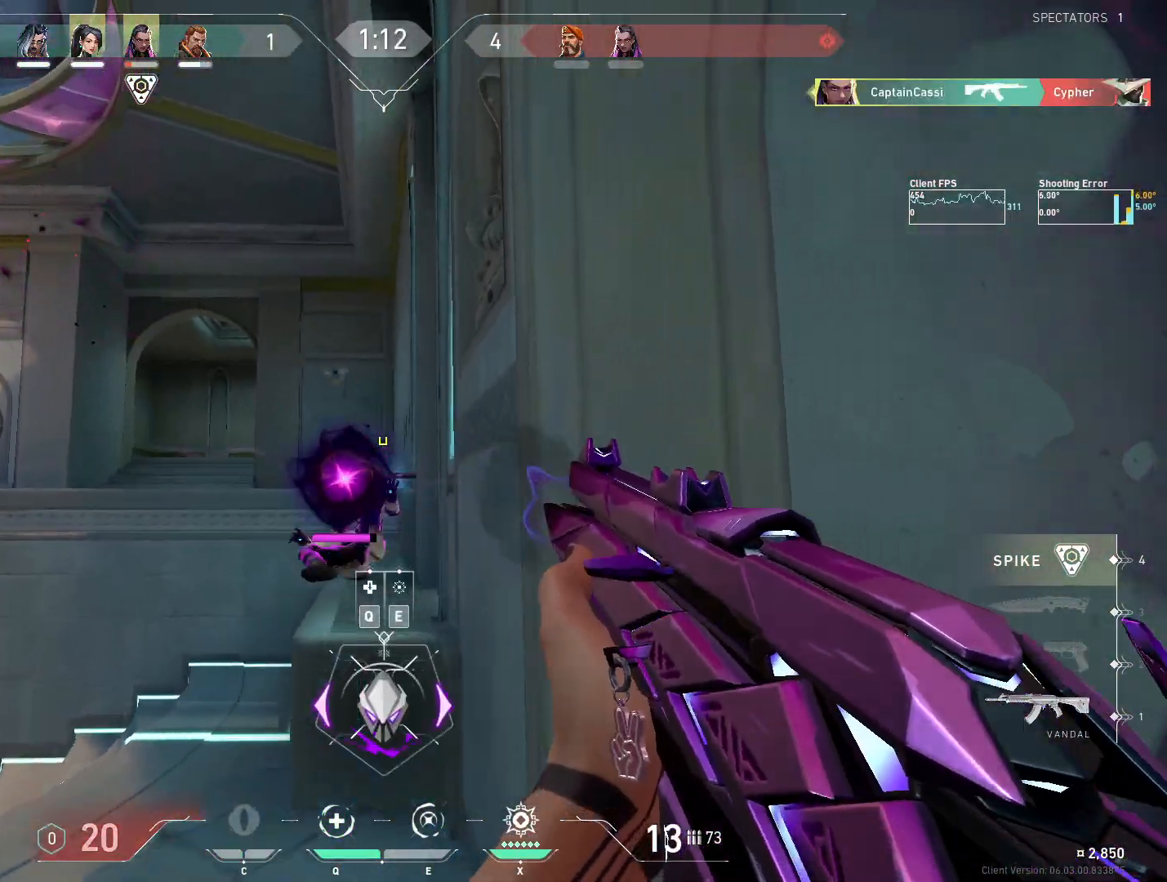
{"keys": ["w"], "mouse": [], "events": [[50, "e", "down"], [200, "e", "up"], [267, "a", "up"]]}
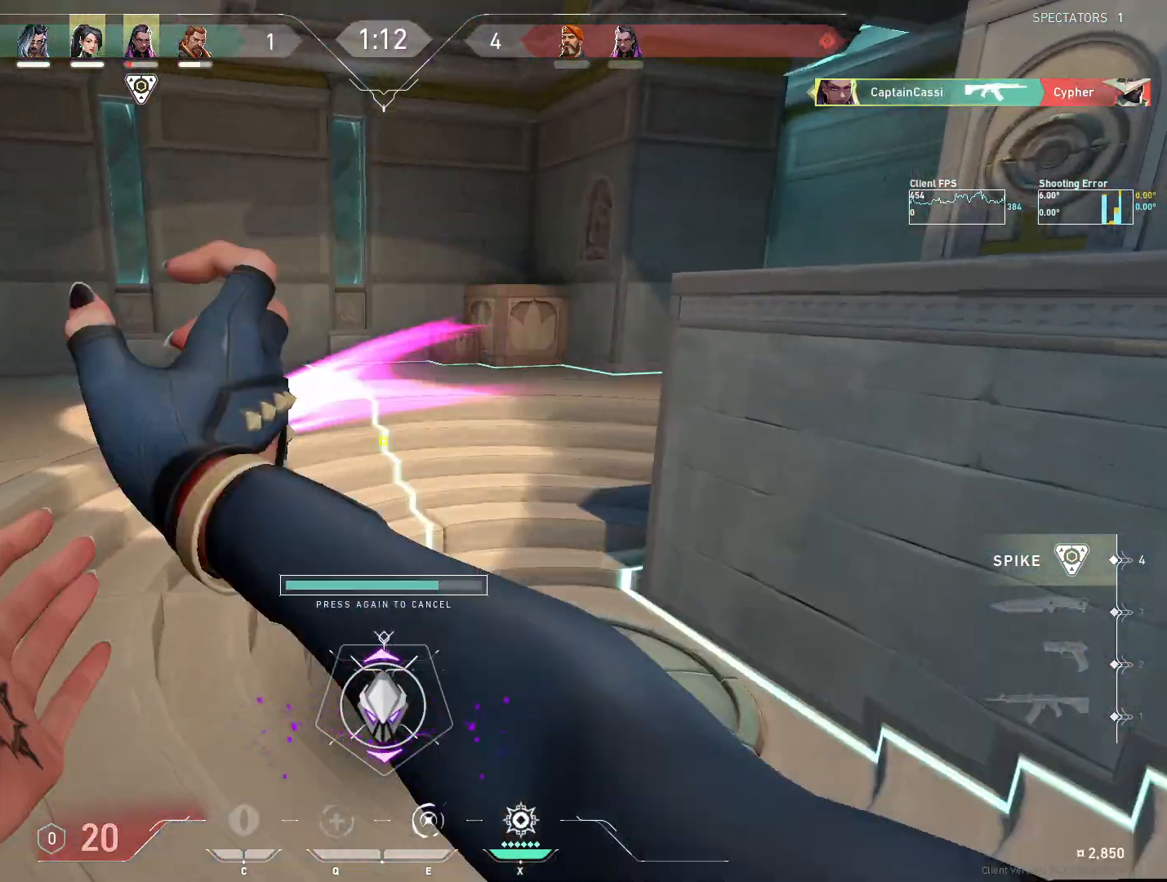
{"keys": ["w"], "mouse": [], "events": []}
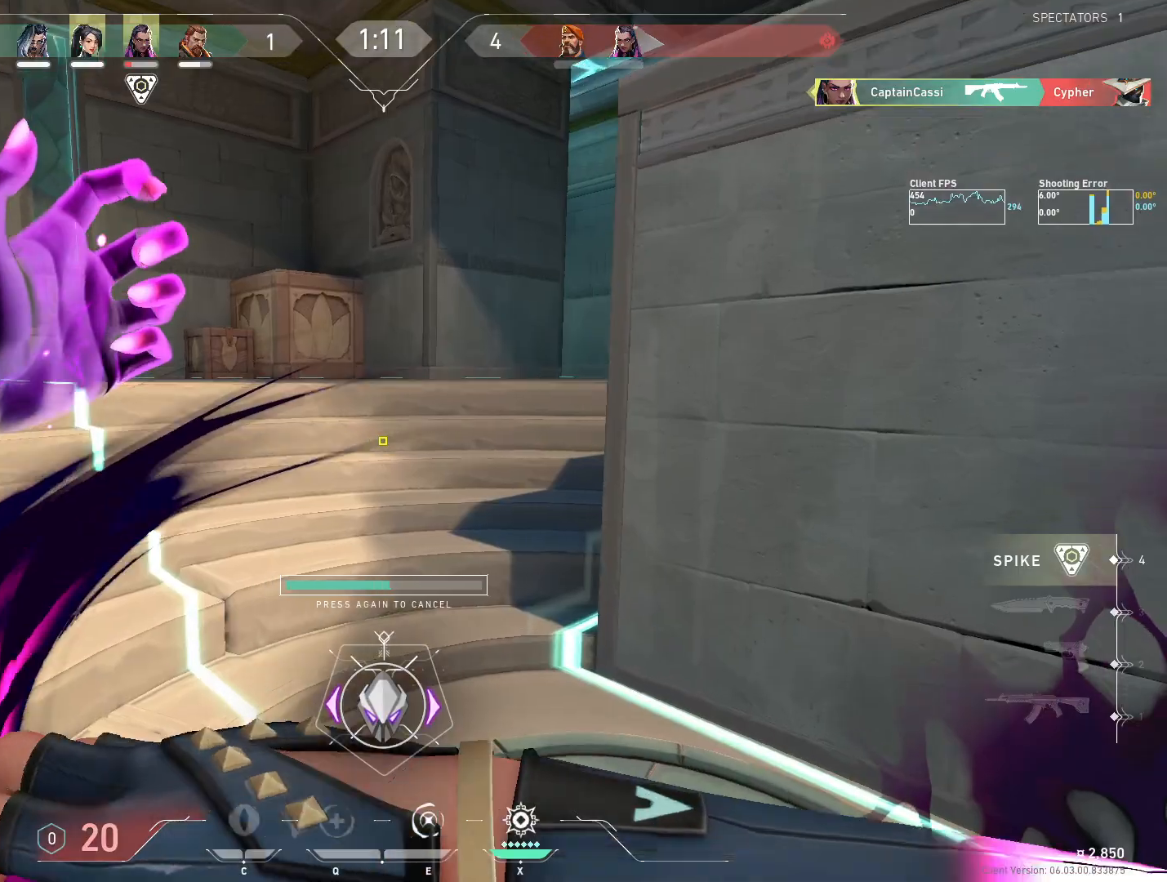
{"keys": ["e", "w"], "mouse": [], "events": [[200, "d", "down"], [250, "d", "up"], [400, "e", "down"]]}
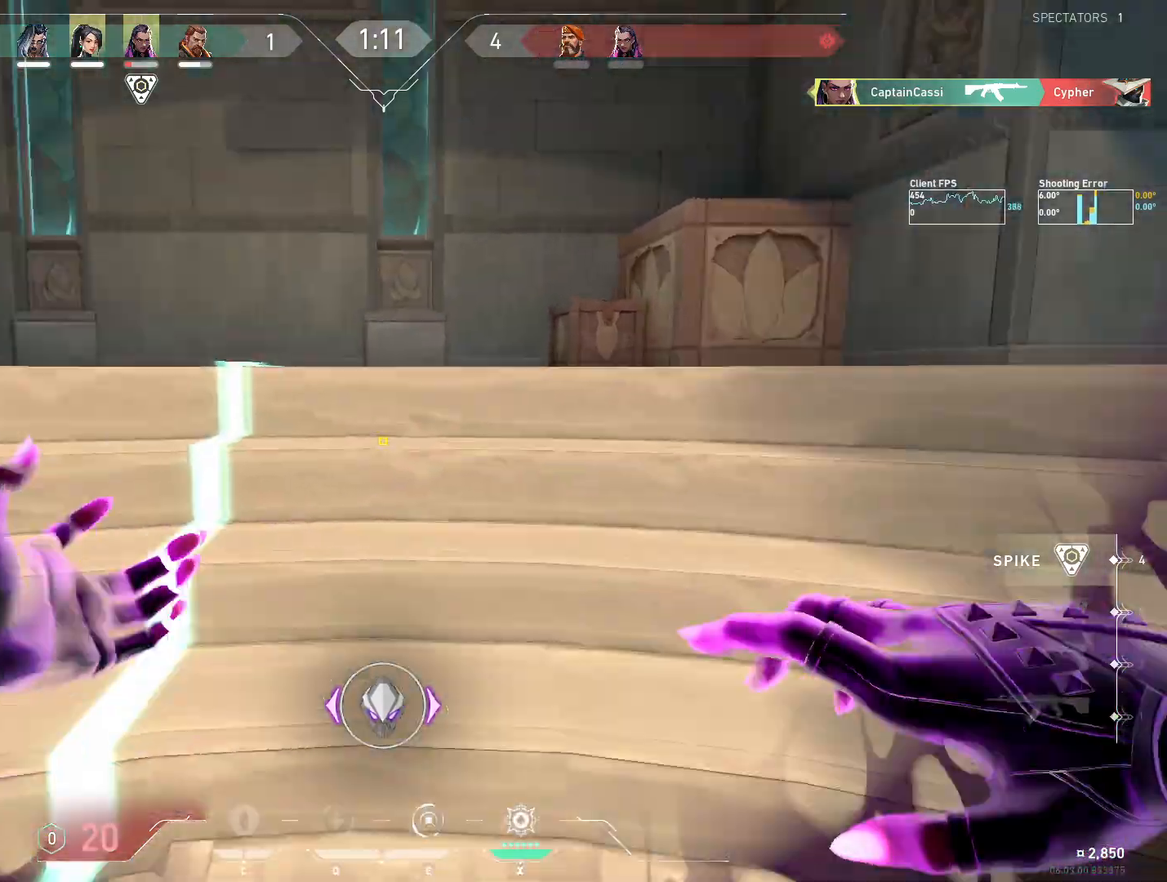
{"keys": ["d", "s"], "mouse": [], "events": [[33, "e", "up"], [50, "w", "up"], [83, "d", "down"], [333, "w", "down"], [433, "s", "down"], [433, "w", "up"]]}